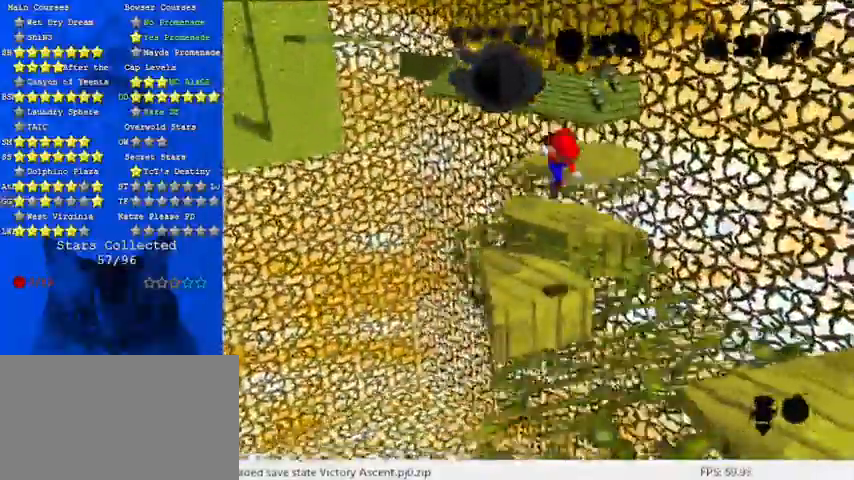
Gameplay with keyboard; each line is a JSON object with the keys held at the frame after it. "events" lists presses ("down") and releases ("up") of "a", "c", "ctrl", "d", "down", "left", "return", "right", "s", "shift", "up", "w", "x" and "y" between this image and that frame as [ms after this image, input, new state], when the widget could be followed in between. No other keys are recorded. Mouse input is not recorded.
{"keys": [], "events": [[233, "right", "down"], [333, "down", "down"], [400, "right", "up"], [500, "down", "up"]]}
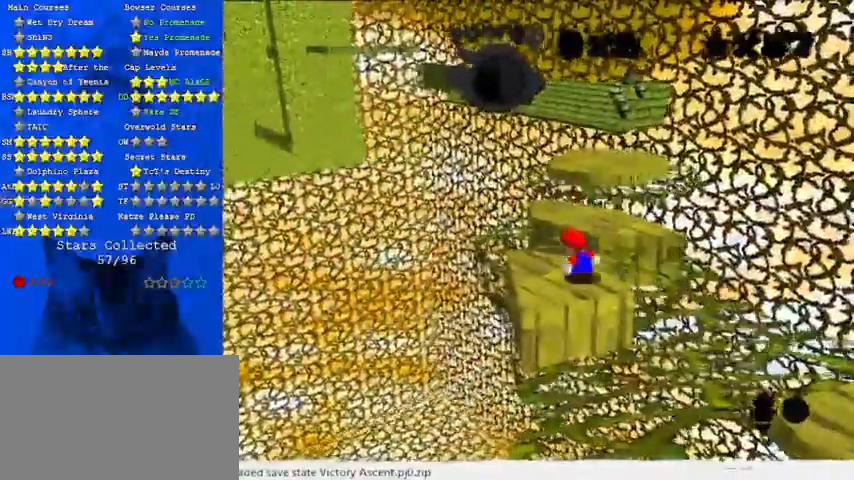
{"keys": [], "events": [[100, "shift", "down"], [200, "shift", "up"], [333, "down", "down"], [467, "down", "up"]]}
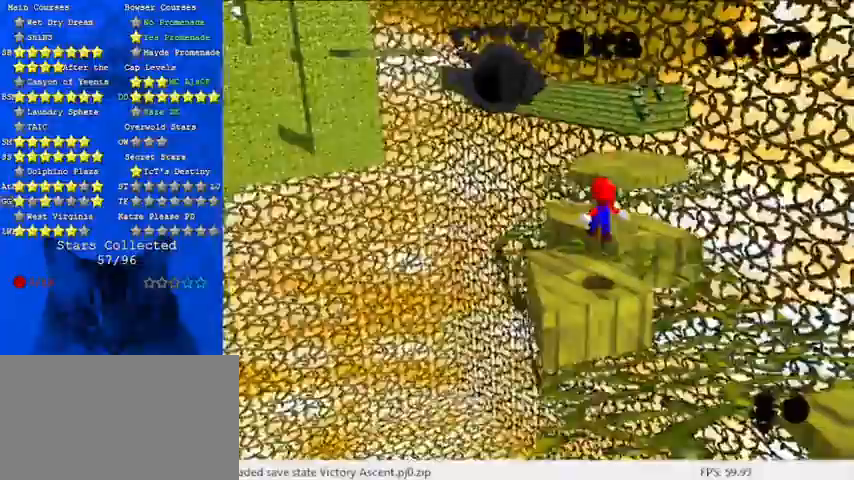
{"keys": ["right", "up"], "events": [[200, "d", "down"], [367, "d", "up"], [467, "right", "down"], [467, "up", "down"]]}
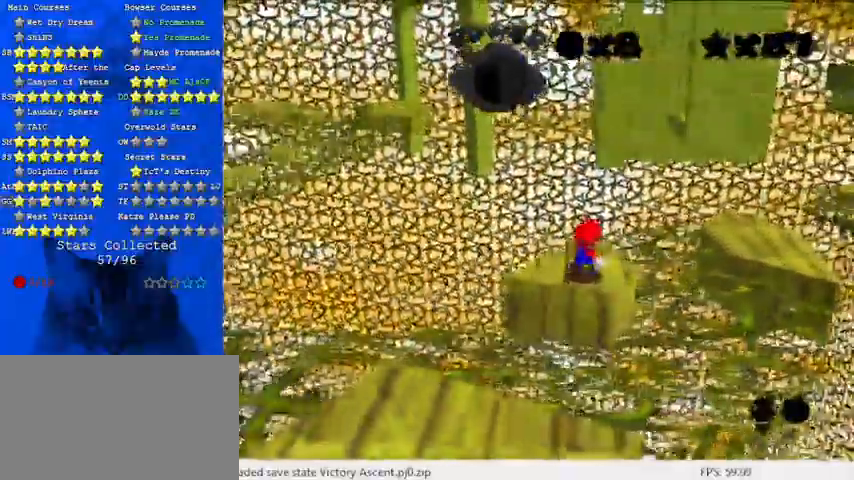
{"keys": ["down", "y"], "events": [[200, "y", "down"], [267, "shift", "down"], [333, "right", "up"], [333, "up", "up"], [400, "shift", "up"], [433, "down", "down"]]}
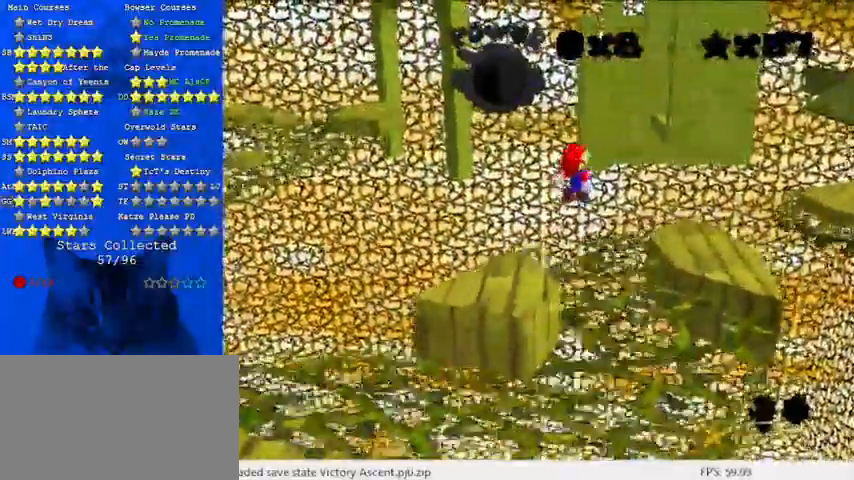
{"keys": ["up", "y"], "events": [[67, "down", "up"], [133, "a", "down"], [167, "a", "up"], [367, "up", "down"]]}
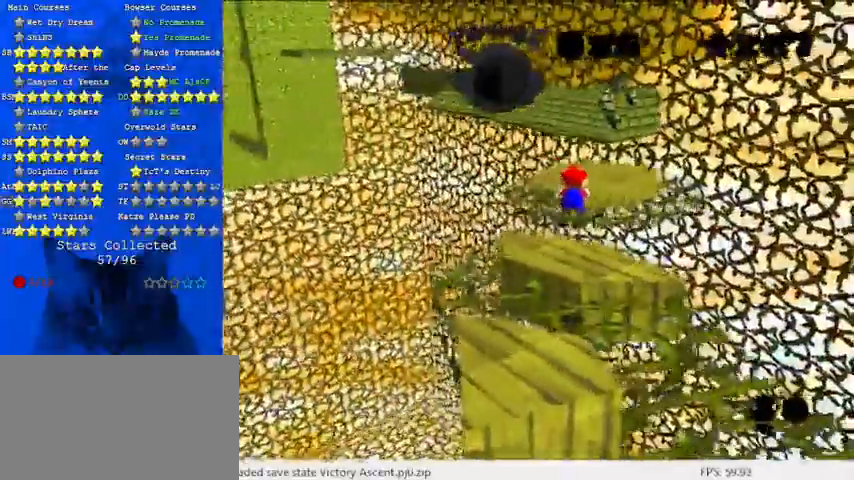
{"keys": ["shift", "up", "y"], "events": [[467, "shift", "down"]]}
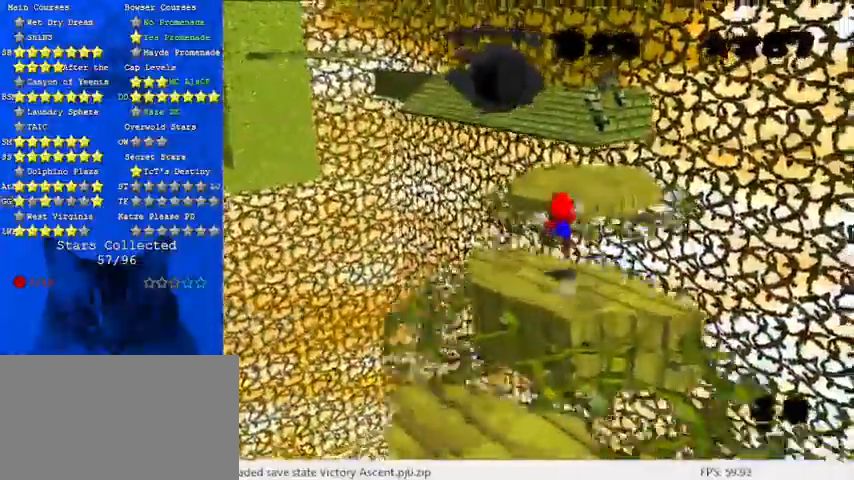
{"keys": ["down"], "events": [[267, "shift", "up"], [267, "up", "up"], [367, "down", "down"], [367, "y", "up"]]}
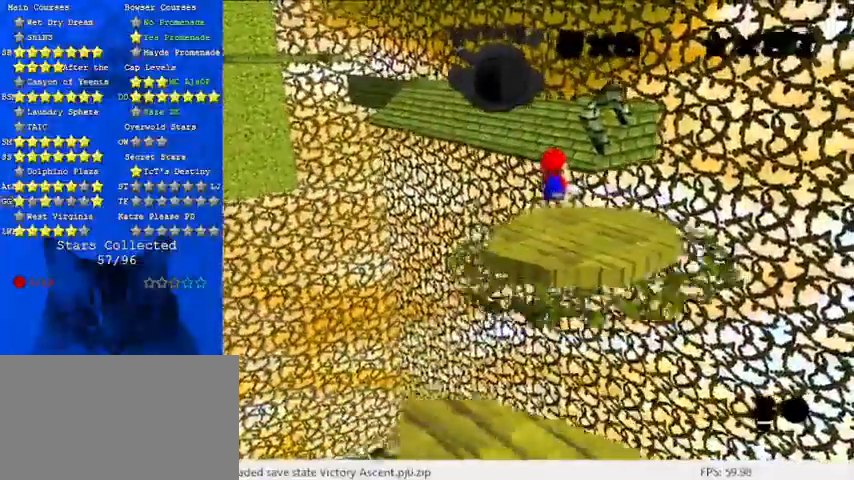
{"keys": ["left", "up"], "events": [[300, "down", "up"], [367, "left", "down"], [367, "up", "down"]]}
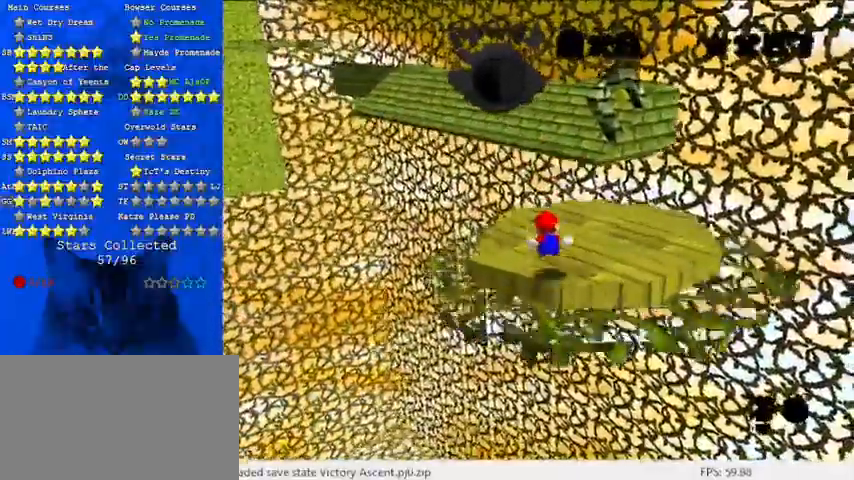
{"keys": [], "events": [[67, "left", "up"], [67, "up", "up"], [300, "left", "down"], [300, "up", "down"], [400, "left", "up"], [400, "up", "up"]]}
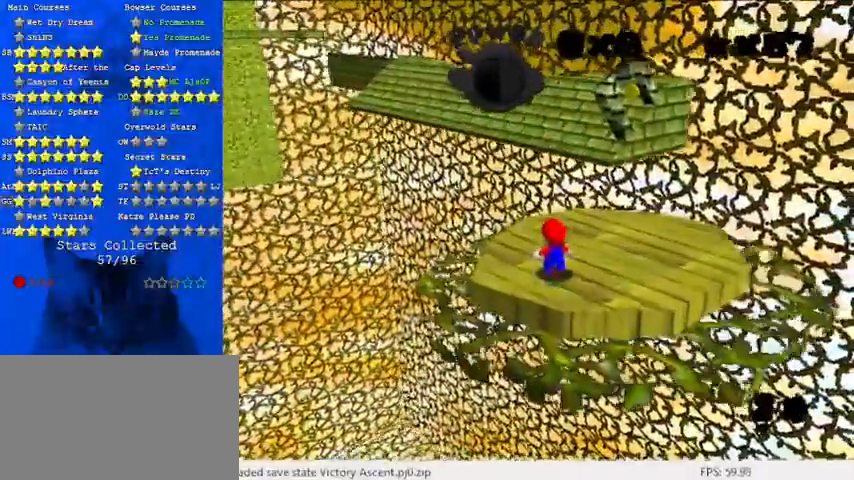
{"keys": ["right", "up"], "events": [[133, "down", "down"], [200, "right", "down"], [300, "down", "up"], [433, "up", "down"]]}
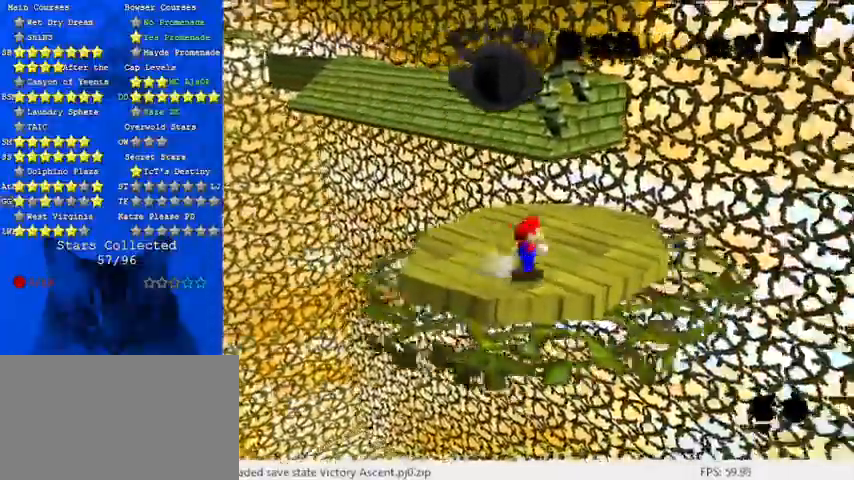
{"keys": ["up"], "events": [[33, "right", "up"], [233, "left", "down"], [367, "left", "up"]]}
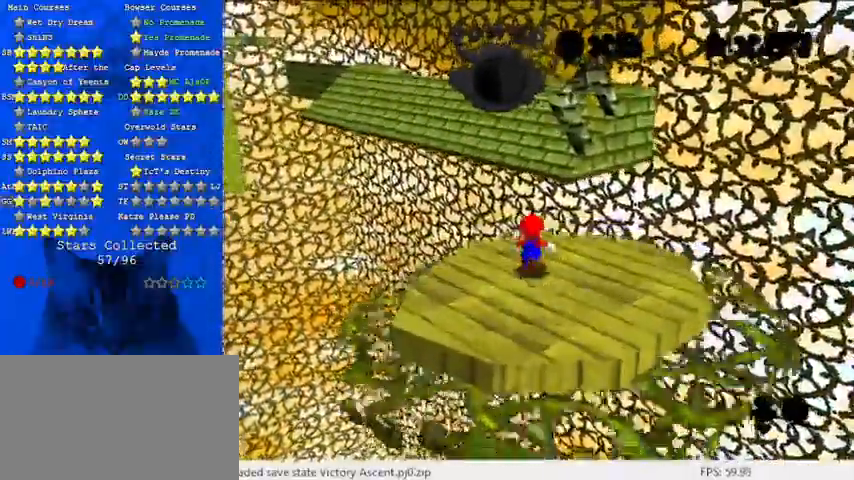
{"keys": ["left", "up", "y"], "events": [[33, "y", "down"], [100, "shift", "down"], [367, "left", "down"], [500, "shift", "up"]]}
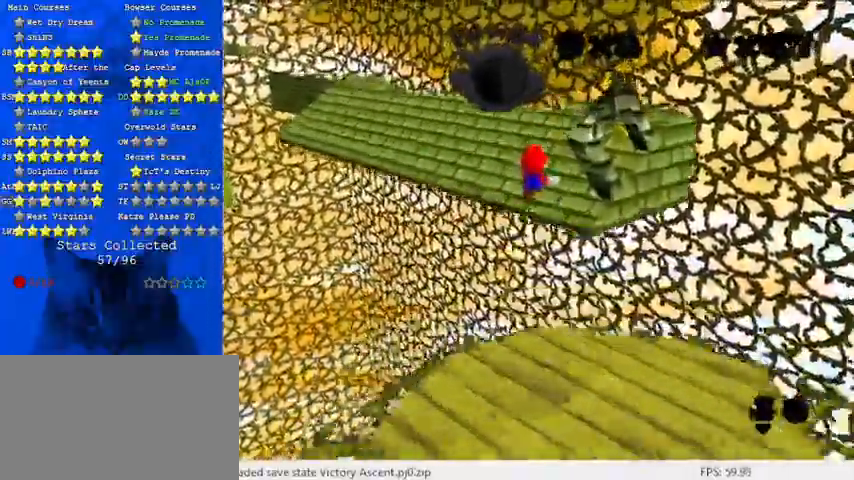
{"keys": ["right", "up"], "events": [[33, "y", "up"], [100, "left", "up"], [367, "right", "down"]]}
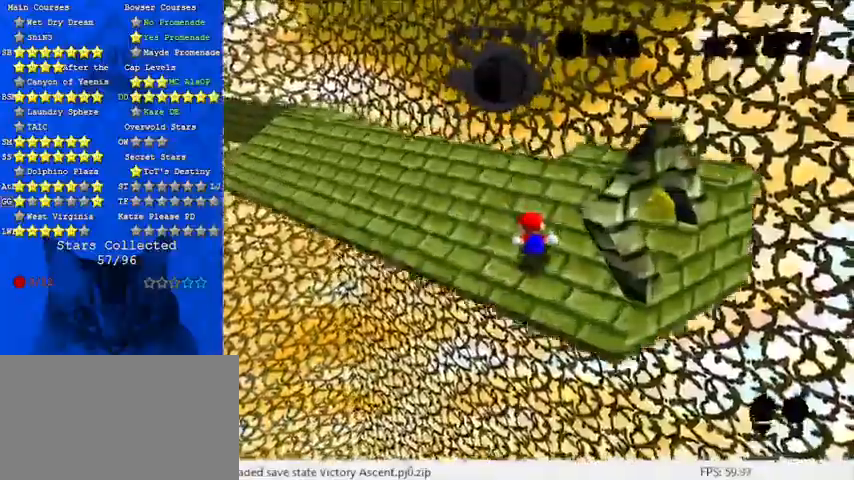
{"keys": ["left", "right"], "events": [[67, "right", "up"], [300, "left", "down"], [400, "up", "up"], [467, "right", "down"]]}
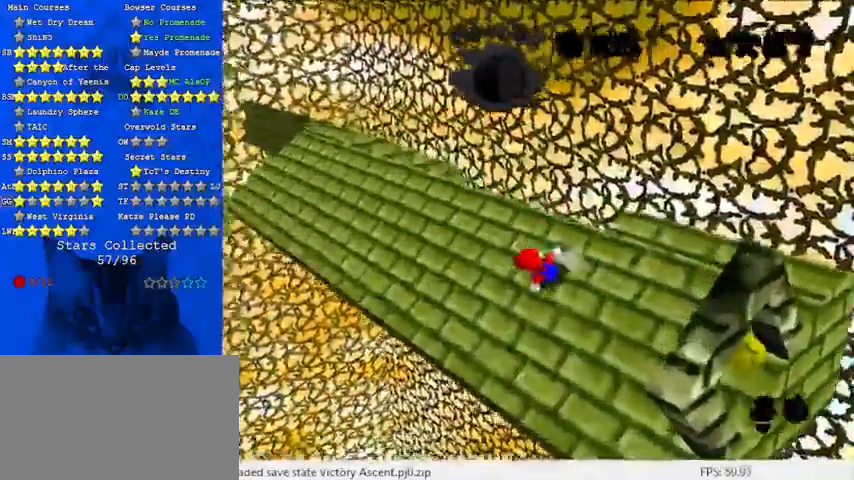
{"keys": ["right", "shift"], "events": [[67, "left", "up"], [167, "shift", "down"], [300, "a", "down"], [500, "a", "up"]]}
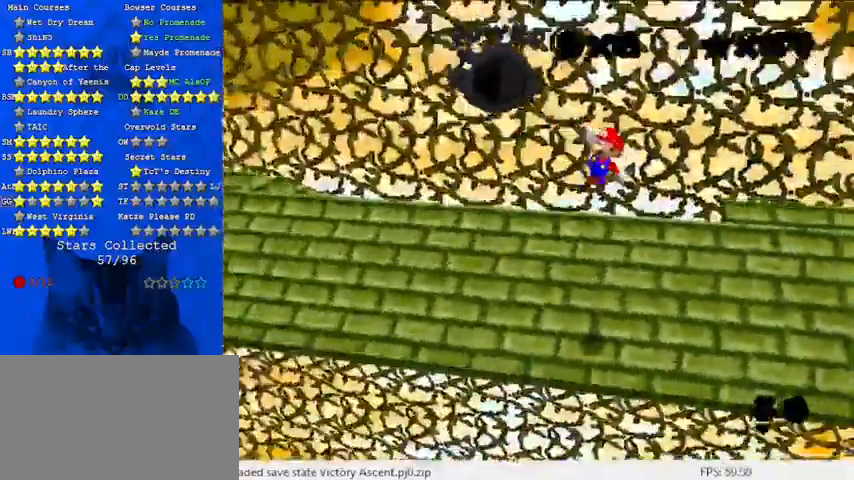
{"keys": ["ctrl", "right", "shift", "up"], "events": [[167, "up", "down"], [400, "up", "up"], [433, "ctrl", "down"], [500, "up", "down"]]}
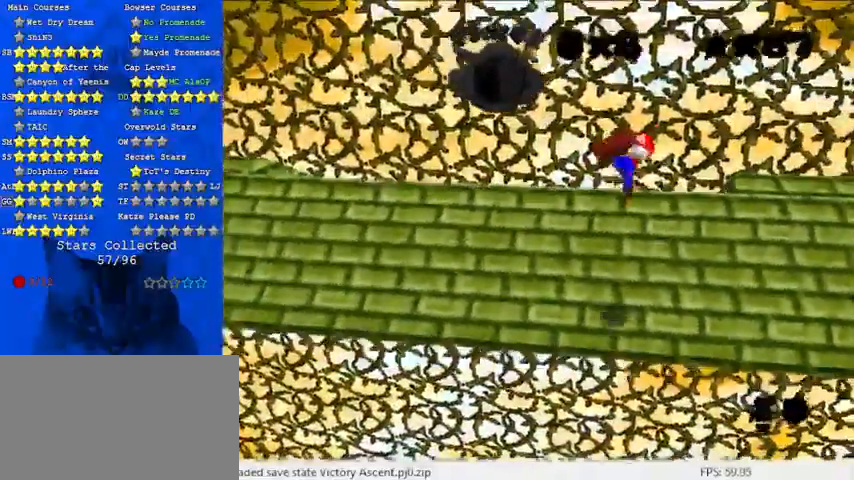
{"keys": ["left", "up"], "events": [[133, "ctrl", "up"], [133, "right", "up"], [133, "shift", "up"], [233, "left", "down"]]}
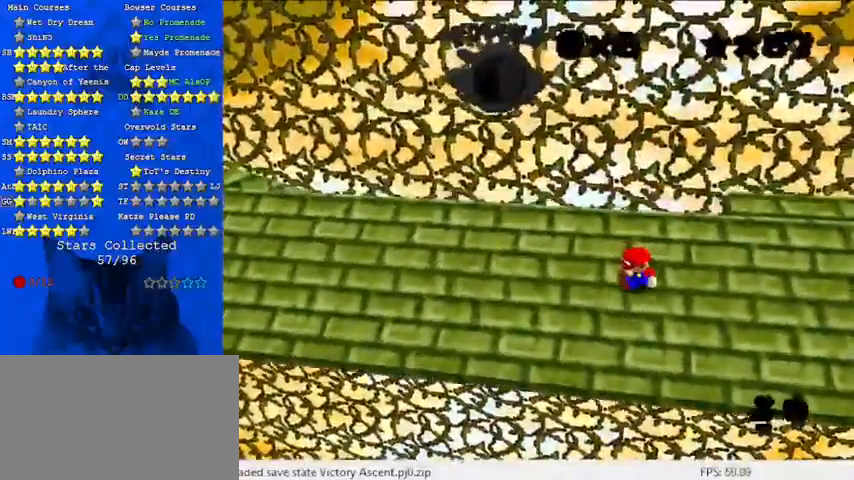
{"keys": ["right", "shift", "up"], "events": [[200, "left", "up"], [200, "right", "down"], [233, "shift", "down"]]}
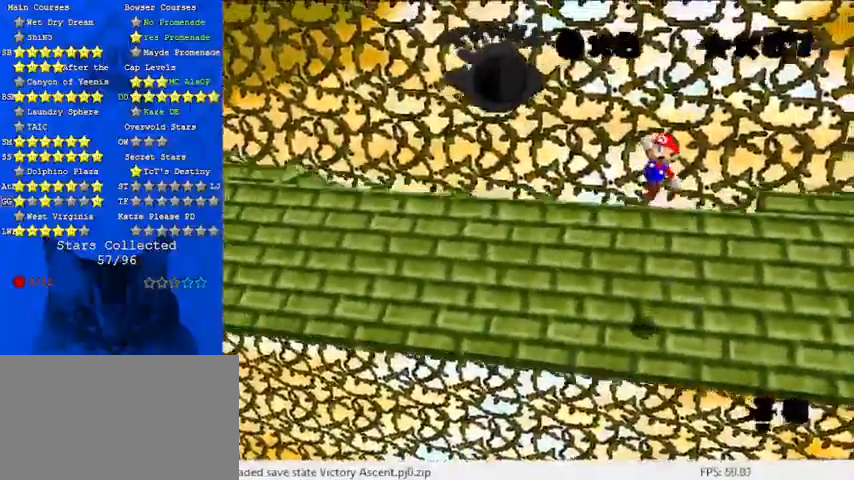
{"keys": ["ctrl", "right", "shift"], "events": [[200, "up", "up"], [433, "ctrl", "down"]]}
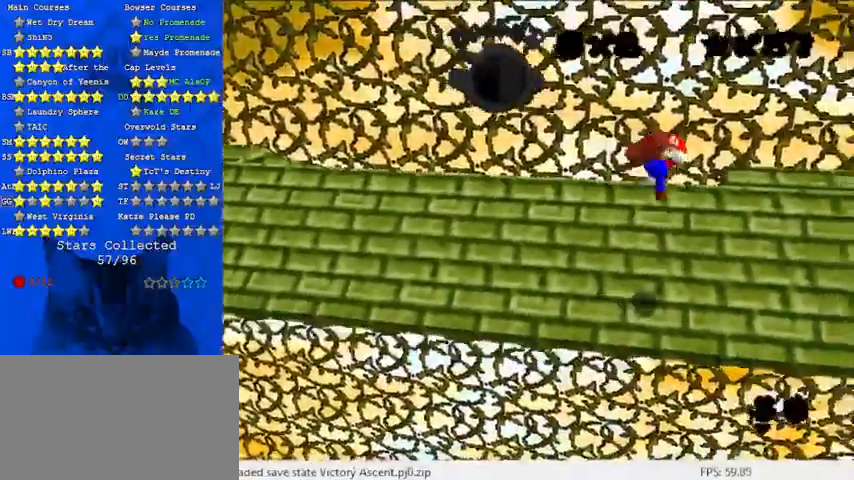
{"keys": ["left", "up"], "events": [[67, "up", "down"], [167, "ctrl", "up"], [200, "right", "up"], [200, "shift", "up"], [300, "left", "down"]]}
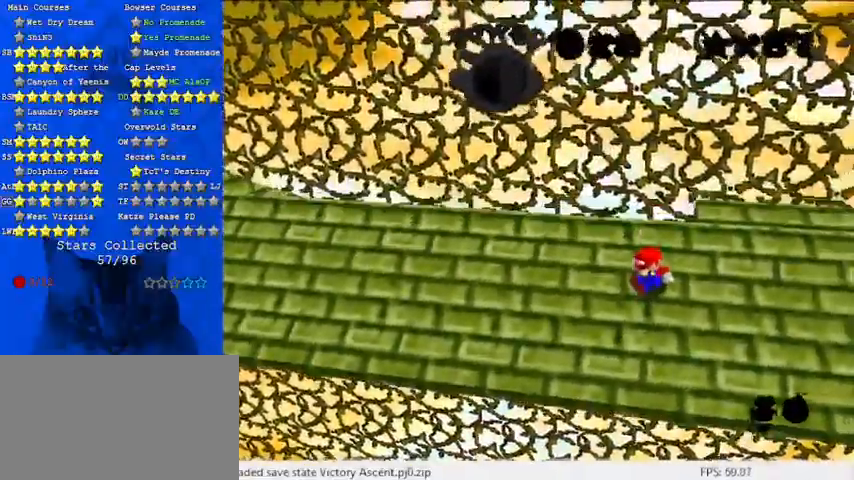
{"keys": ["right", "shift", "up"], "events": [[100, "left", "up"], [167, "right", "down"], [167, "shift", "down"]]}
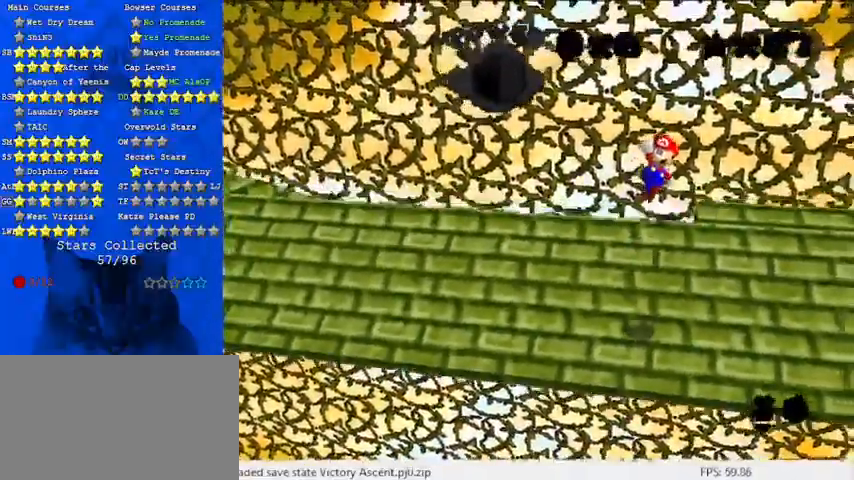
{"keys": ["ctrl", "right", "shift", "up"], "events": [[33, "up", "up"], [367, "ctrl", "down"], [467, "up", "down"]]}
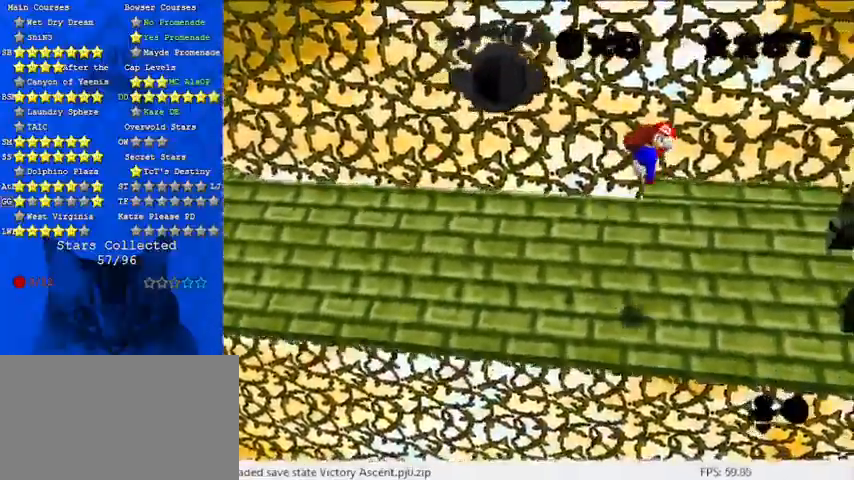
{"keys": ["left", "up"], "events": [[100, "ctrl", "up"], [133, "shift", "up"], [200, "right", "up"], [300, "left", "down"]]}
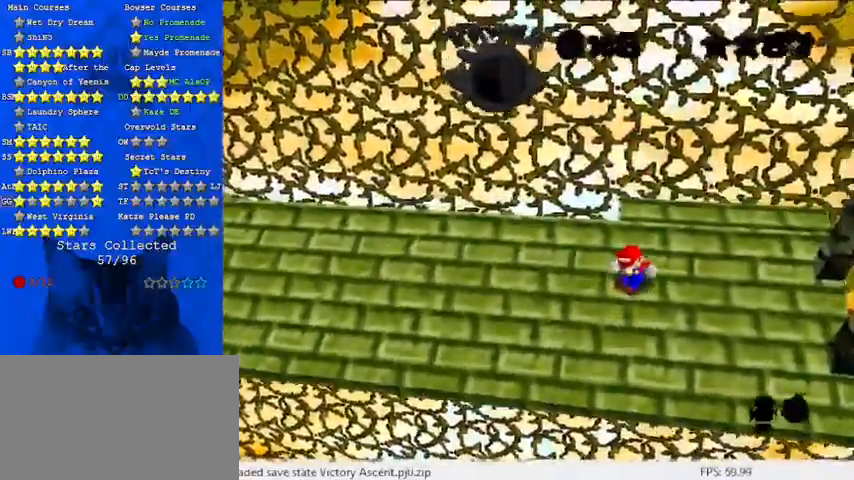
{"keys": ["right", "shift", "up"], "events": [[67, "left", "up"], [167, "right", "down"], [167, "shift", "down"]]}
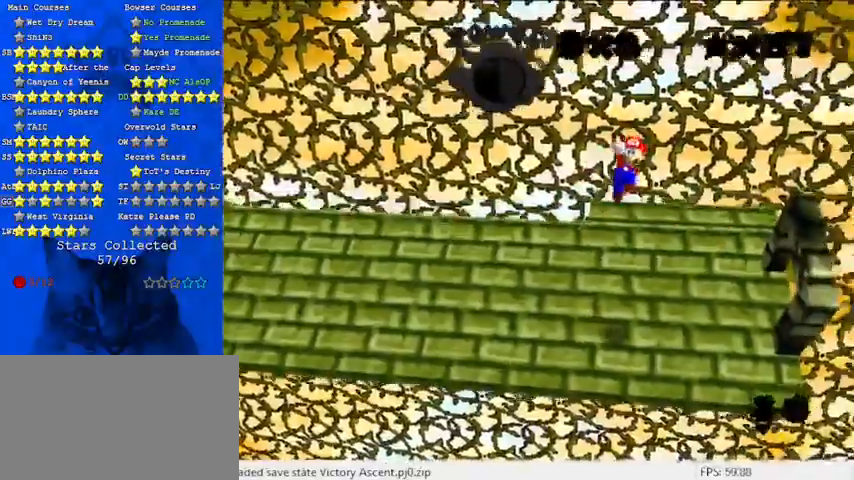
{"keys": ["ctrl", "right", "shift", "up"], "events": [[33, "up", "up"], [267, "up", "down"], [367, "ctrl", "down"]]}
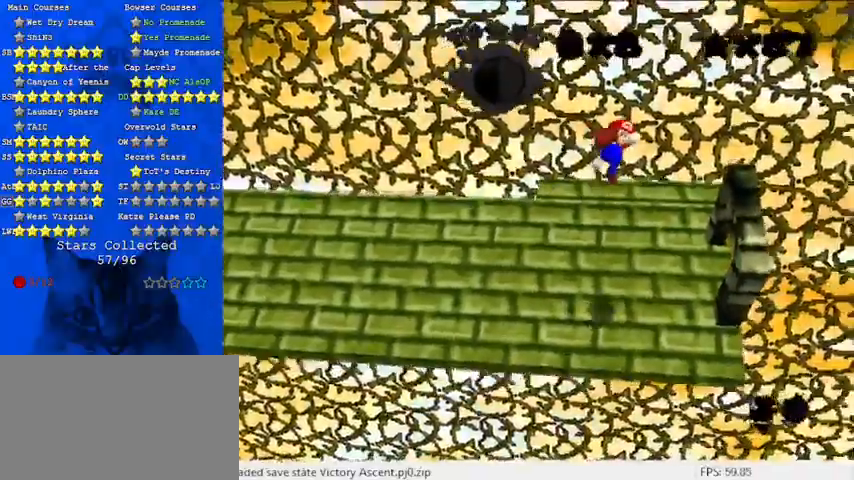
{"keys": ["up"], "events": [[67, "ctrl", "up"], [133, "shift", "up"], [267, "right", "up"]]}
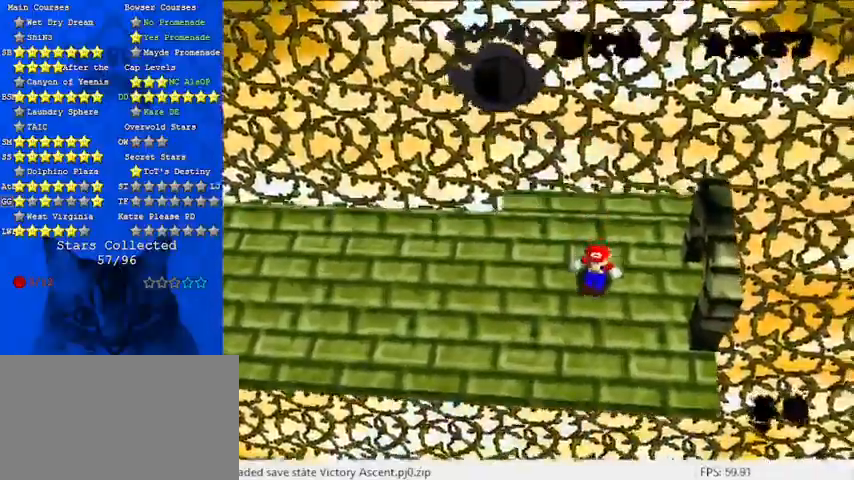
{"keys": ["right", "shift", "up"], "events": [[133, "shift", "down"], [267, "right", "down"]]}
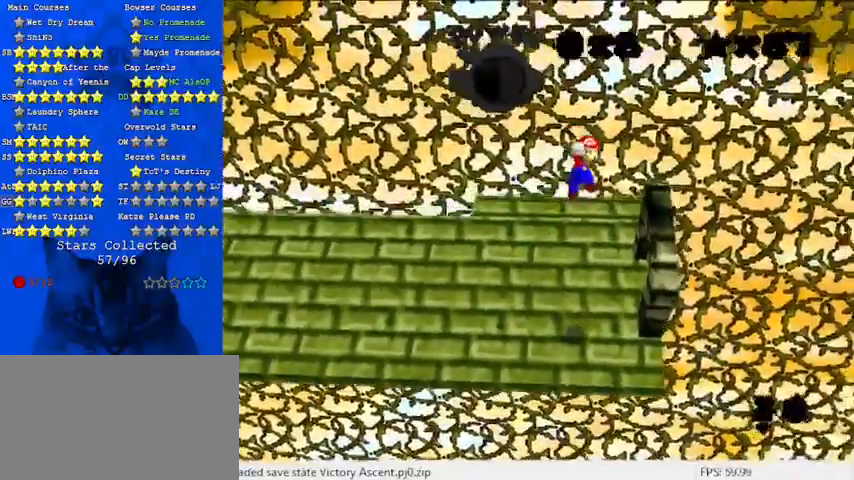
{"keys": ["right", "up"], "events": [[267, "ctrl", "down"], [267, "right", "up"], [267, "up", "up"], [367, "up", "down"], [433, "ctrl", "up"], [467, "shift", "up"], [500, "right", "down"]]}
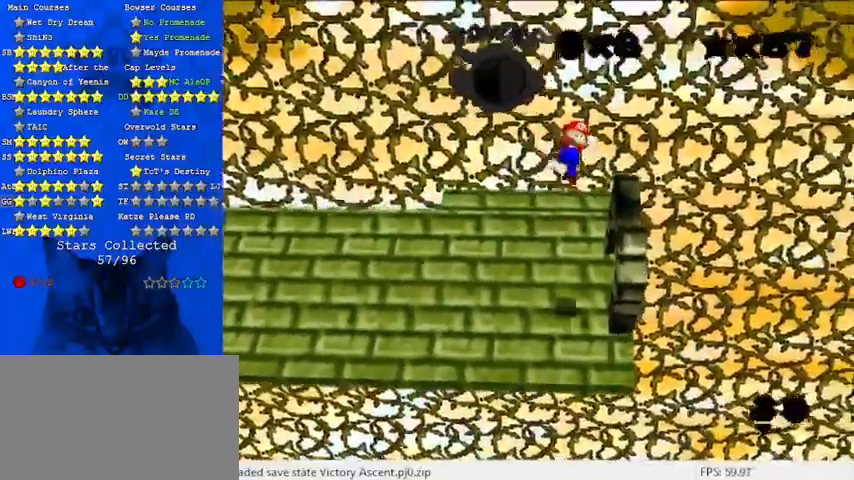
{"keys": ["up"], "events": [[233, "right", "up"]]}
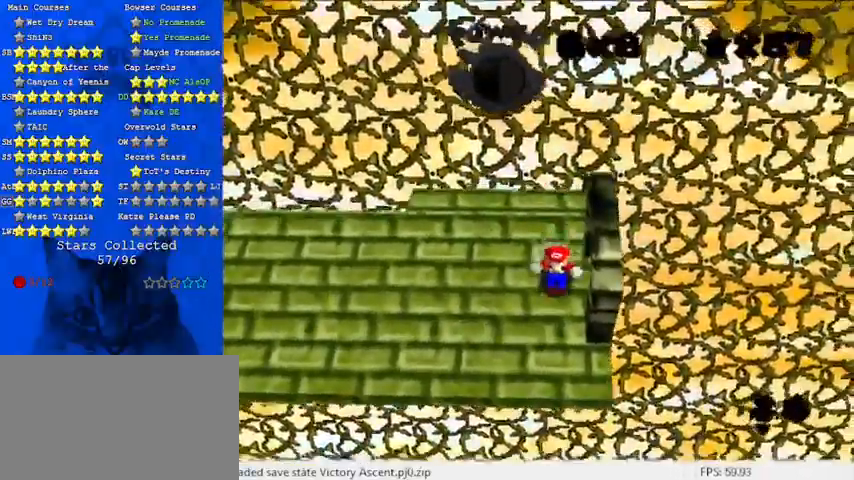
{"keys": ["shift", "up"], "events": [[67, "shift", "down"], [300, "left", "down"], [500, "left", "up"]]}